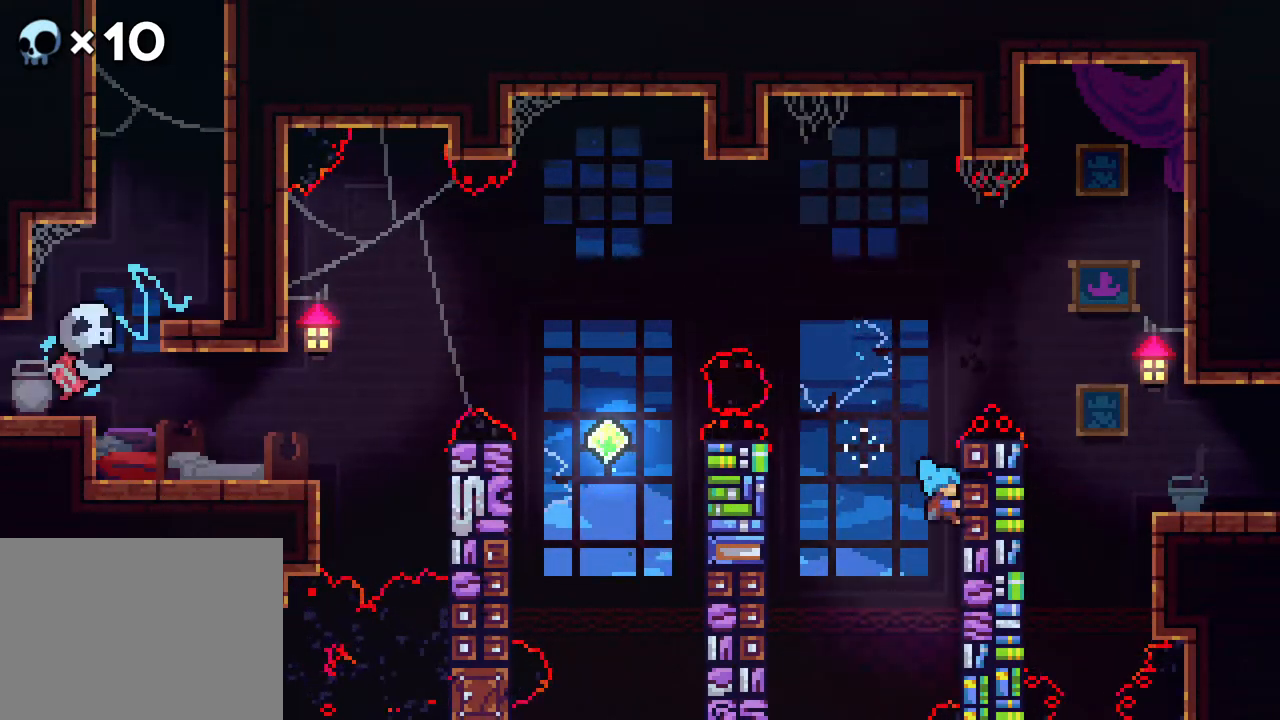
Gameplay with a controller (Xbox layout); each line is a JSON object with the inputs held at the frame after it. "events" lists button and stick changes between this image and that frame as [ms after this image, input, new state], when the widget could be followed in between. Not read: L1 L2 L3 R1 R3 SELECT START.
{"buttons": ["R2"], "events": [[17, "DPAD_UP", "down"], [117, "DPAD_RIGHT", "up"], [167, "DPAD_UP", "up"]]}
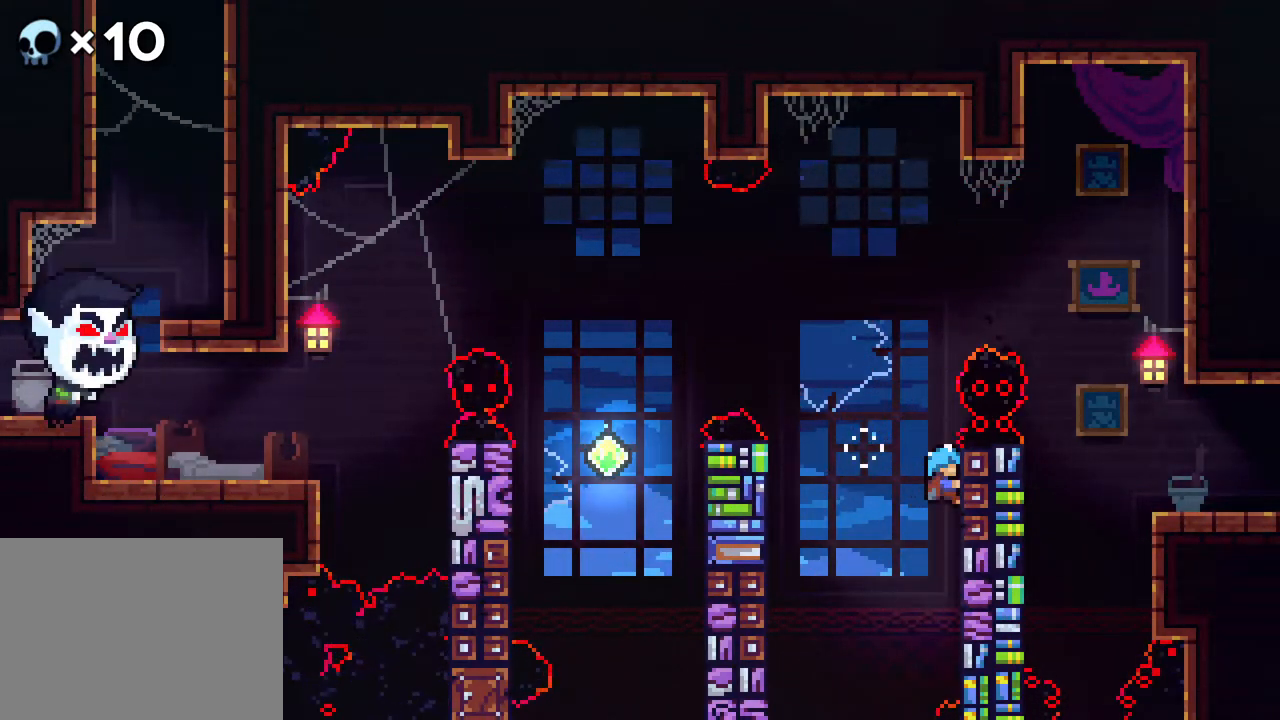
{"buttons": ["A", "R2", "DPAD_RIGHT"], "events": [[217, "DPAD_UP", "down"], [250, "A", "down"], [267, "DPAD_RIGHT", "down"], [417, "DPAD_UP", "up"]]}
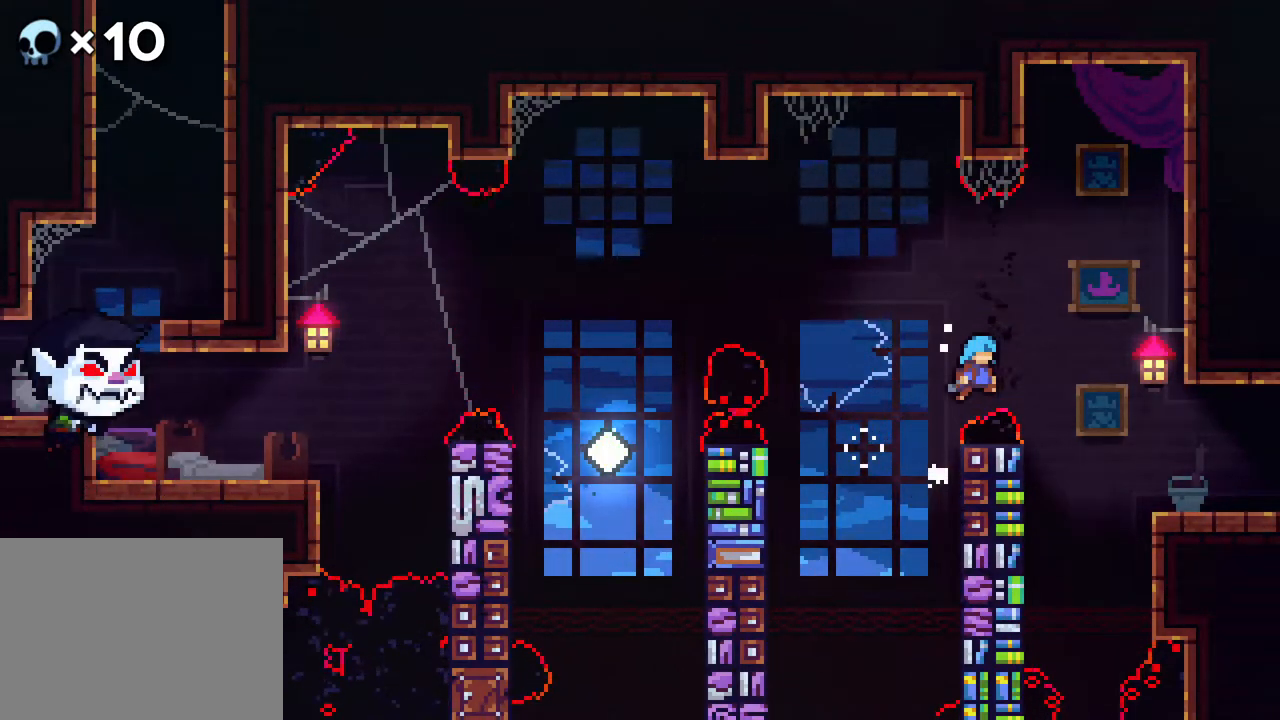
{"buttons": ["A", "DPAD_LEFT"], "events": [[233, "A", "up"], [233, "DPAD_RIGHT", "up"], [250, "R2", "up"], [283, "DPAD_LEFT", "down"], [467, "A", "down"]]}
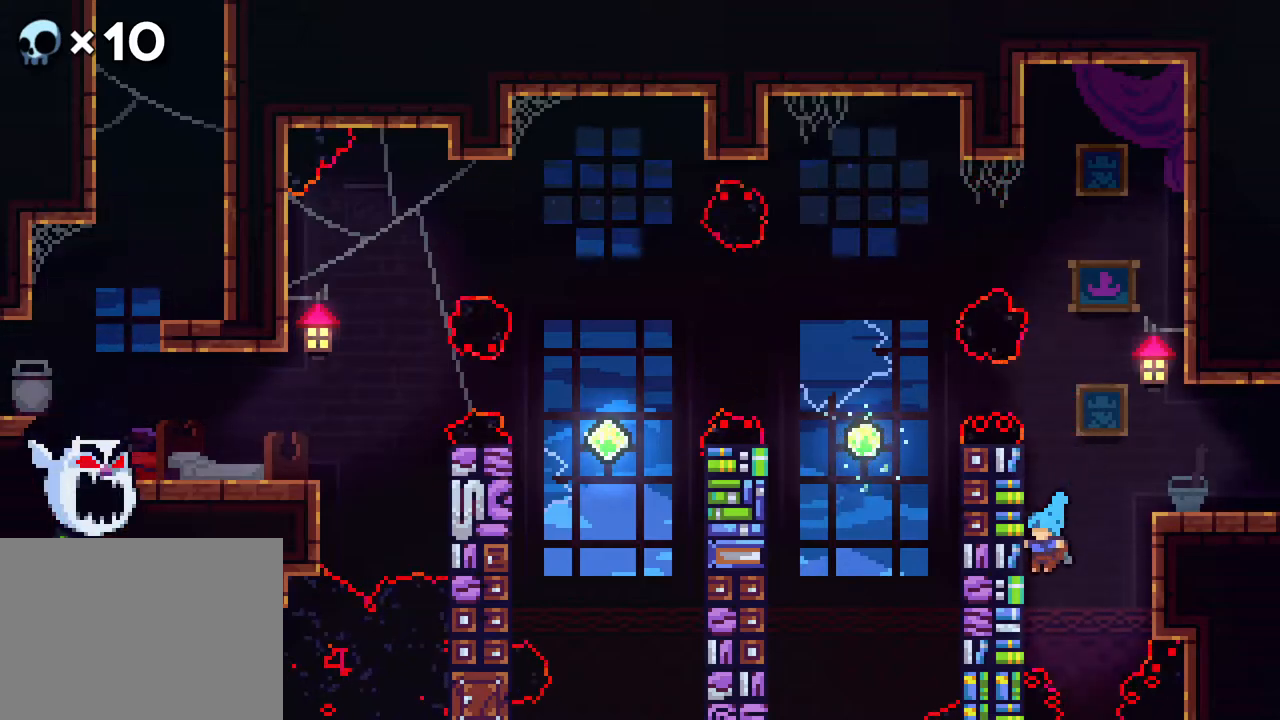
{"buttons": ["DPAD_RIGHT"], "events": [[67, "DPAD_RIGHT", "down"], [117, "DPAD_LEFT", "up"], [483, "A", "up"]]}
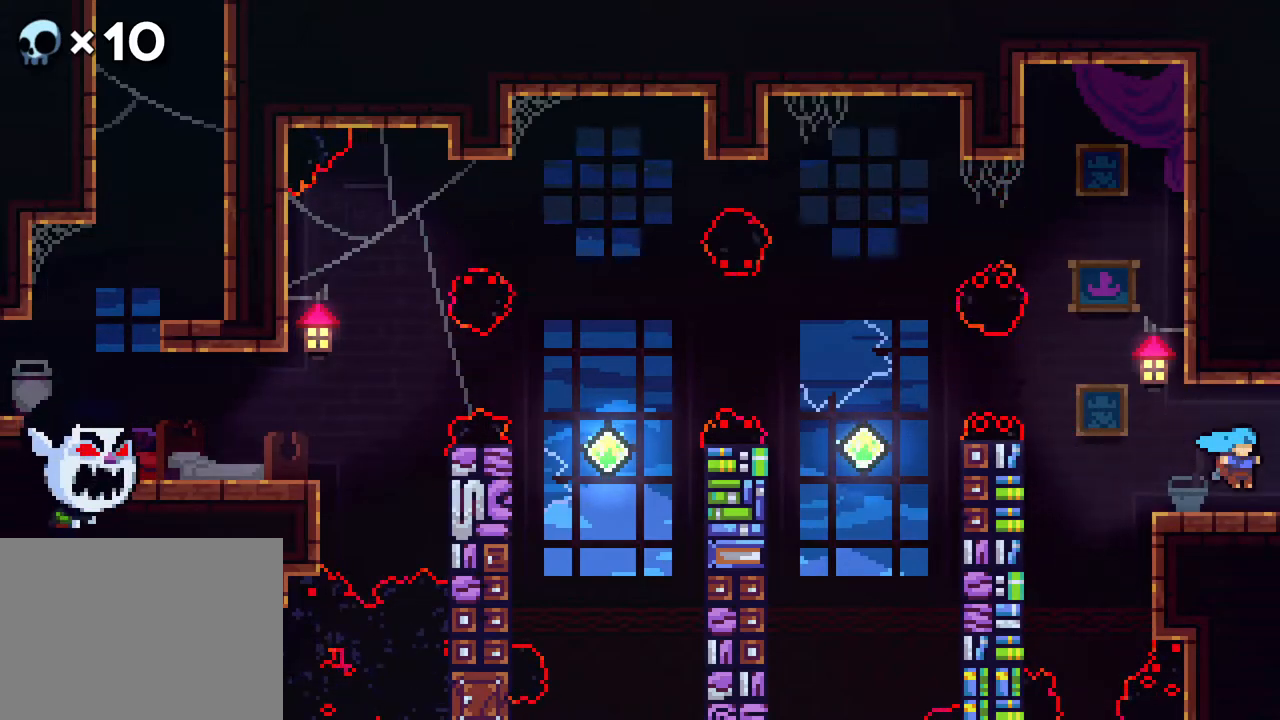
{"buttons": ["DPAD_RIGHT"], "events": []}
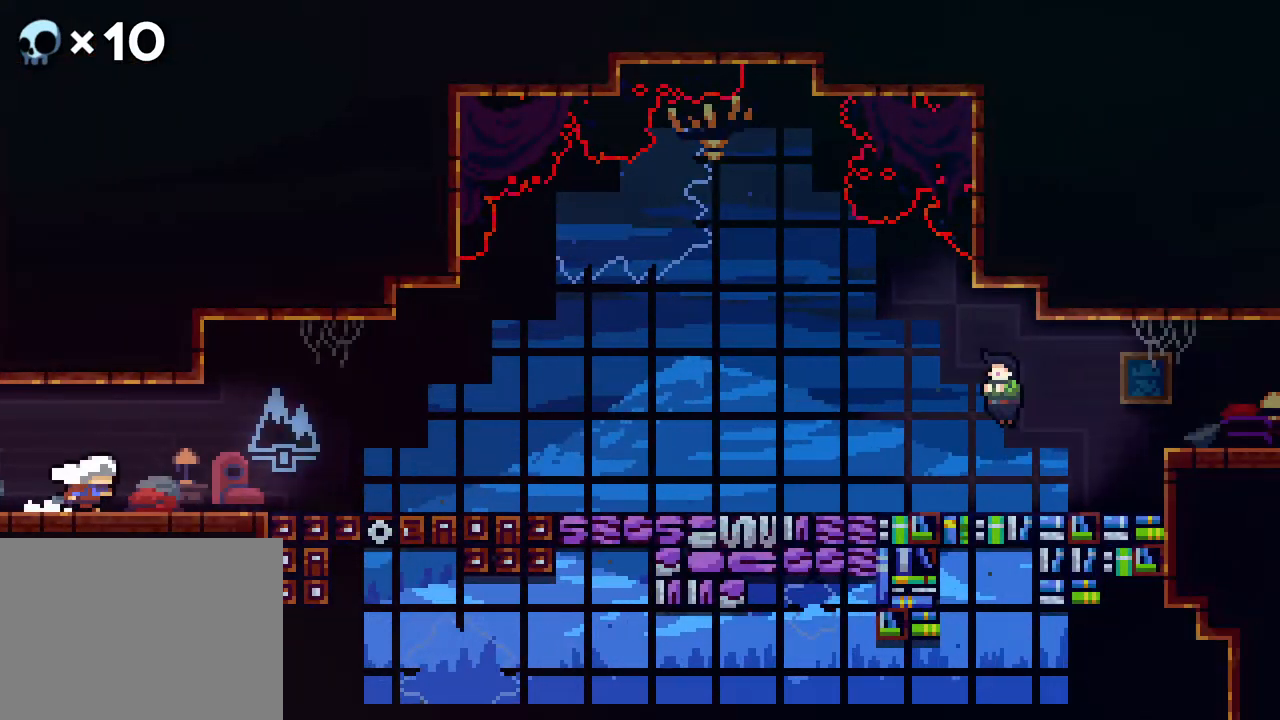
{"buttons": ["B", "DPAD_DOWN", "DPAD_RIGHT"], "events": [[467, "DPAD_DOWN", "down"], [483, "B", "down"]]}
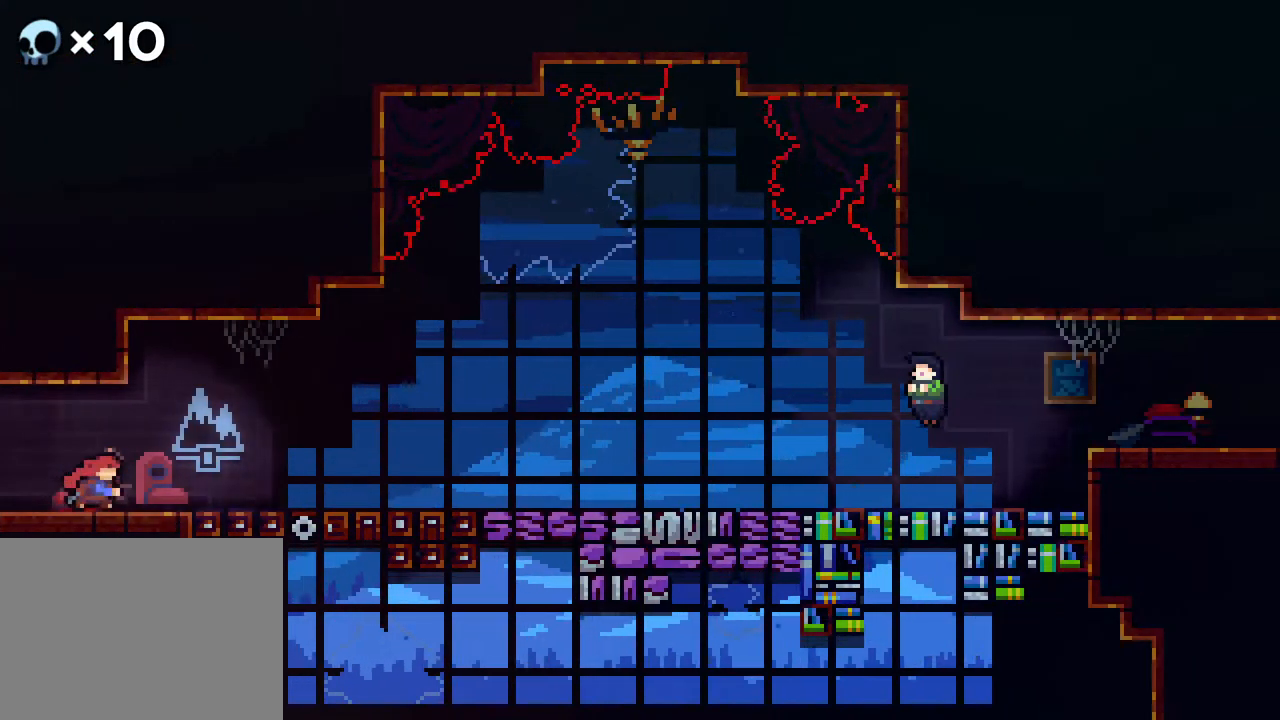
{"buttons": ["DPAD_DOWN", "DPAD_RIGHT"], "events": [[83, "A", "down"], [83, "B", "up"], [250, "A", "up"]]}
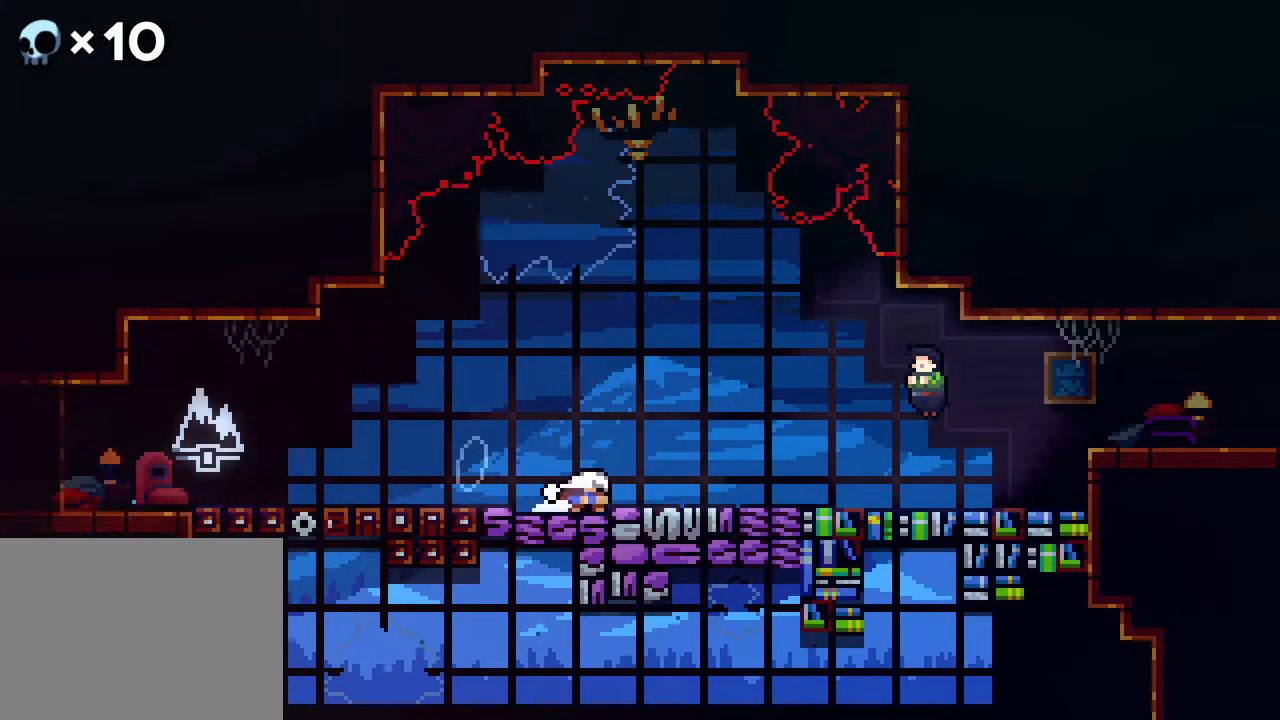
{"buttons": ["DPAD_RIGHT"], "events": [[233, "DPAD_DOWN", "up"]]}
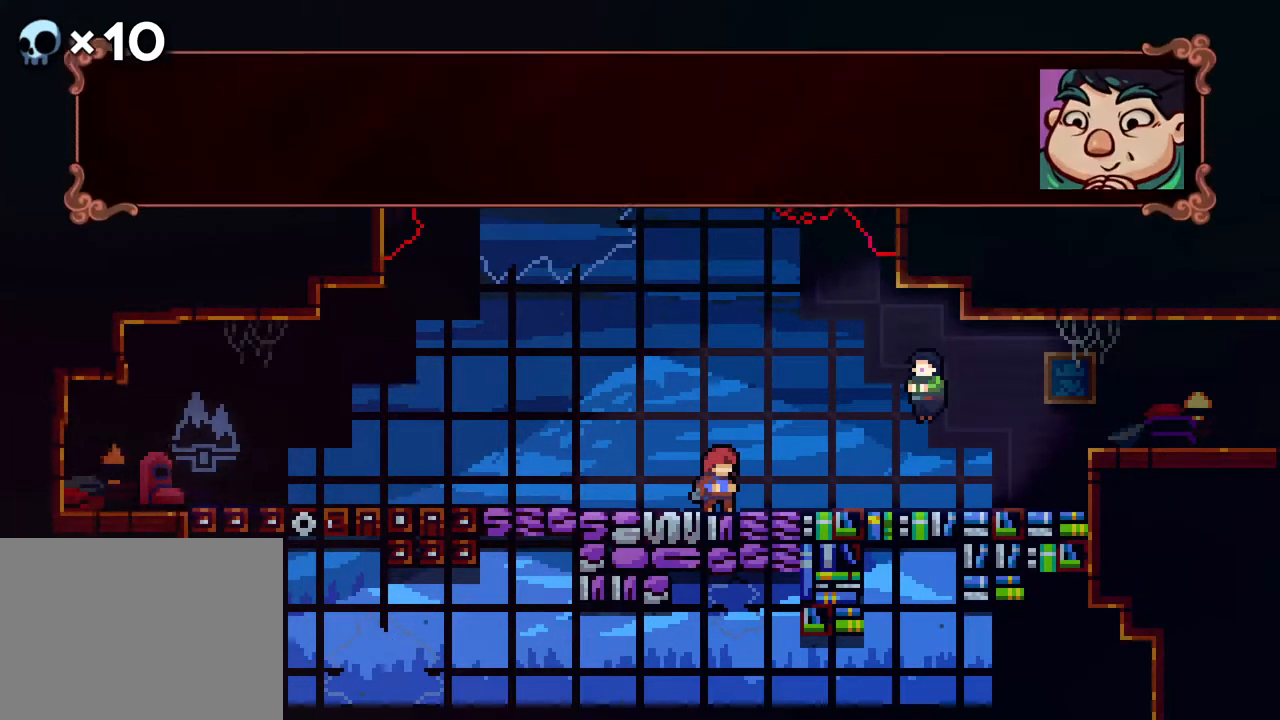
{"buttons": ["DPAD_DOWN"], "events": [[100, "DPAD_RIGHT", "up"], [483, "DPAD_DOWN", "down"]]}
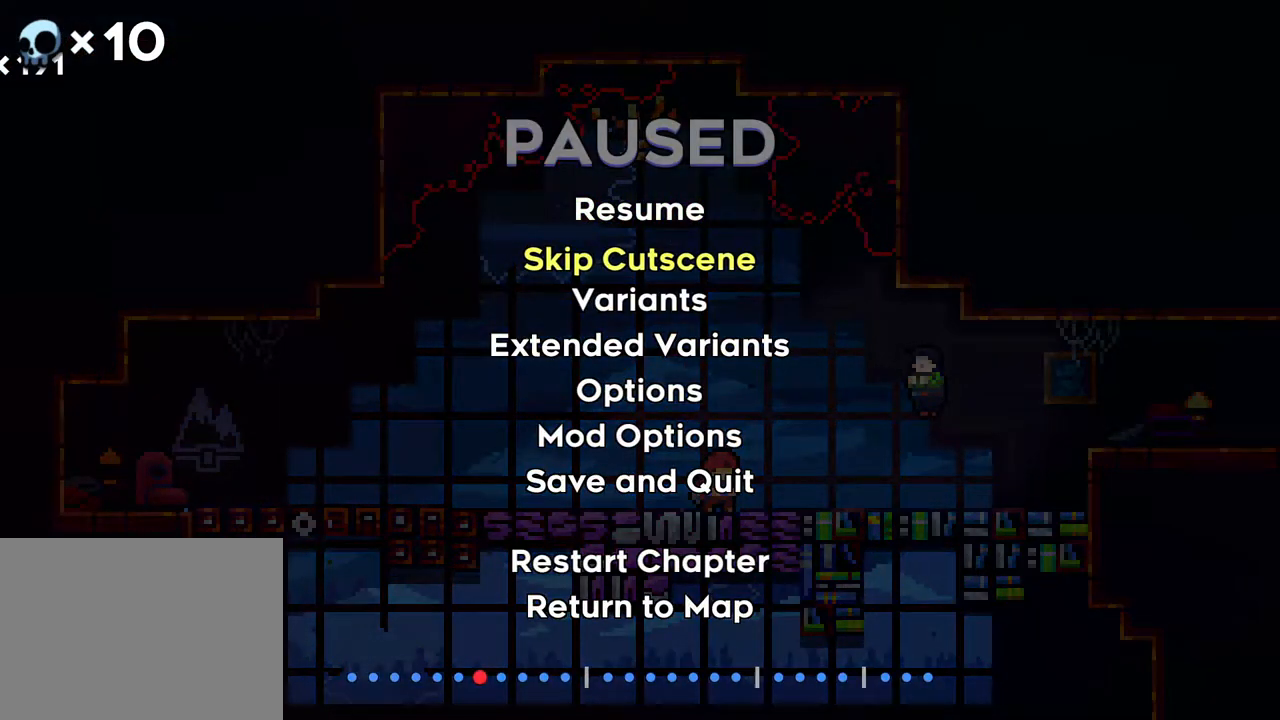
{"buttons": [], "events": [[50, "A", "down"], [67, "DPAD_DOWN", "up"], [183, "A", "up"]]}
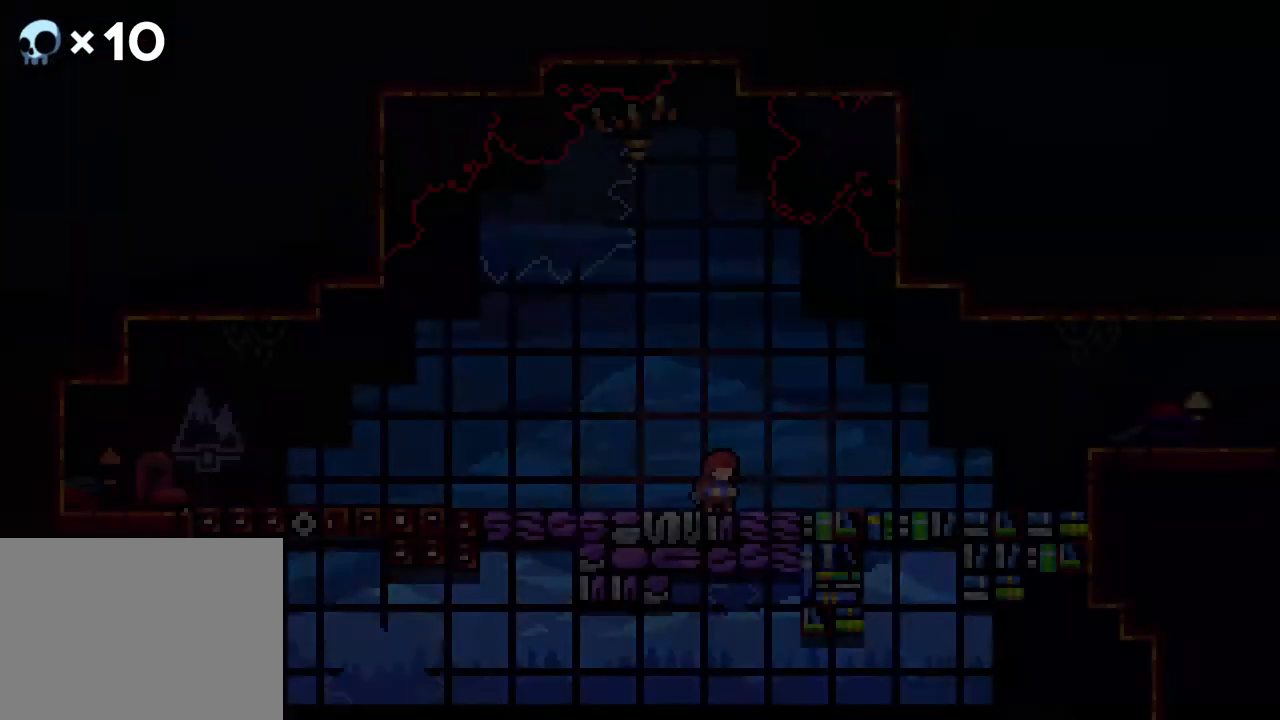
{"buttons": ["DPAD_RIGHT"], "events": [[183, "DPAD_RIGHT", "down"]]}
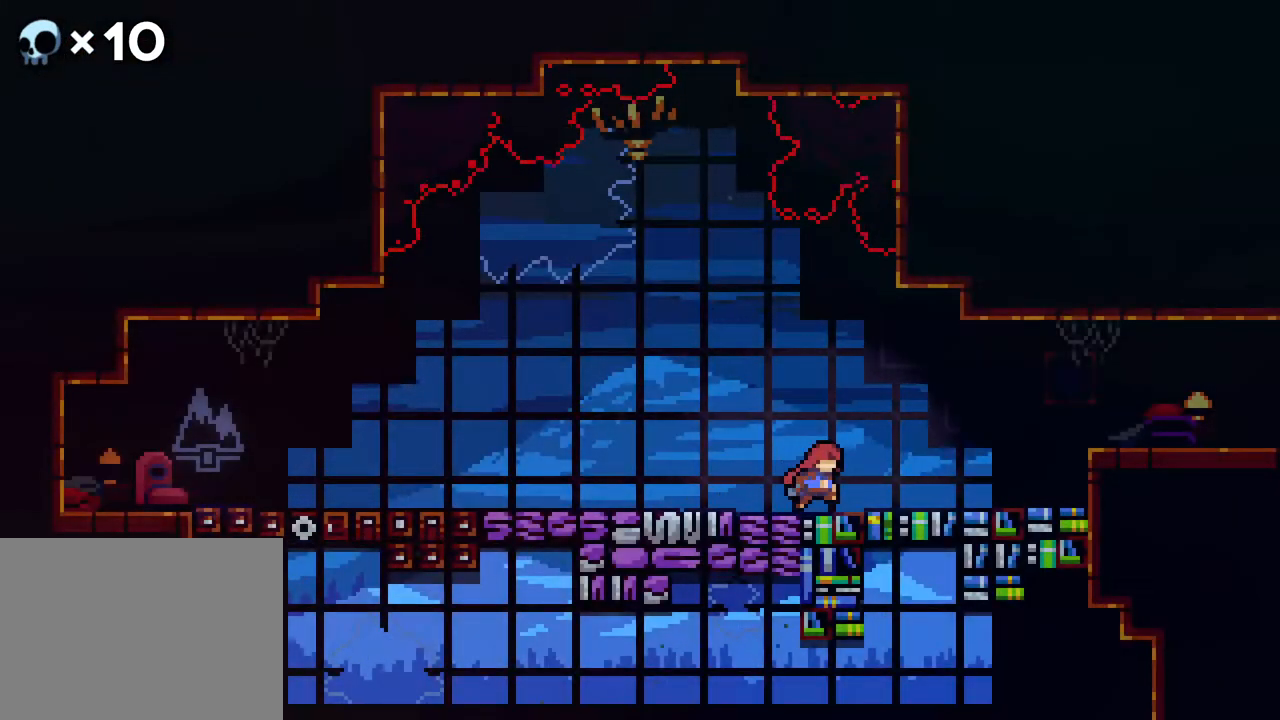
{"buttons": ["DPAD_RIGHT"], "events": [[333, "A", "down"], [500, "A", "up"]]}
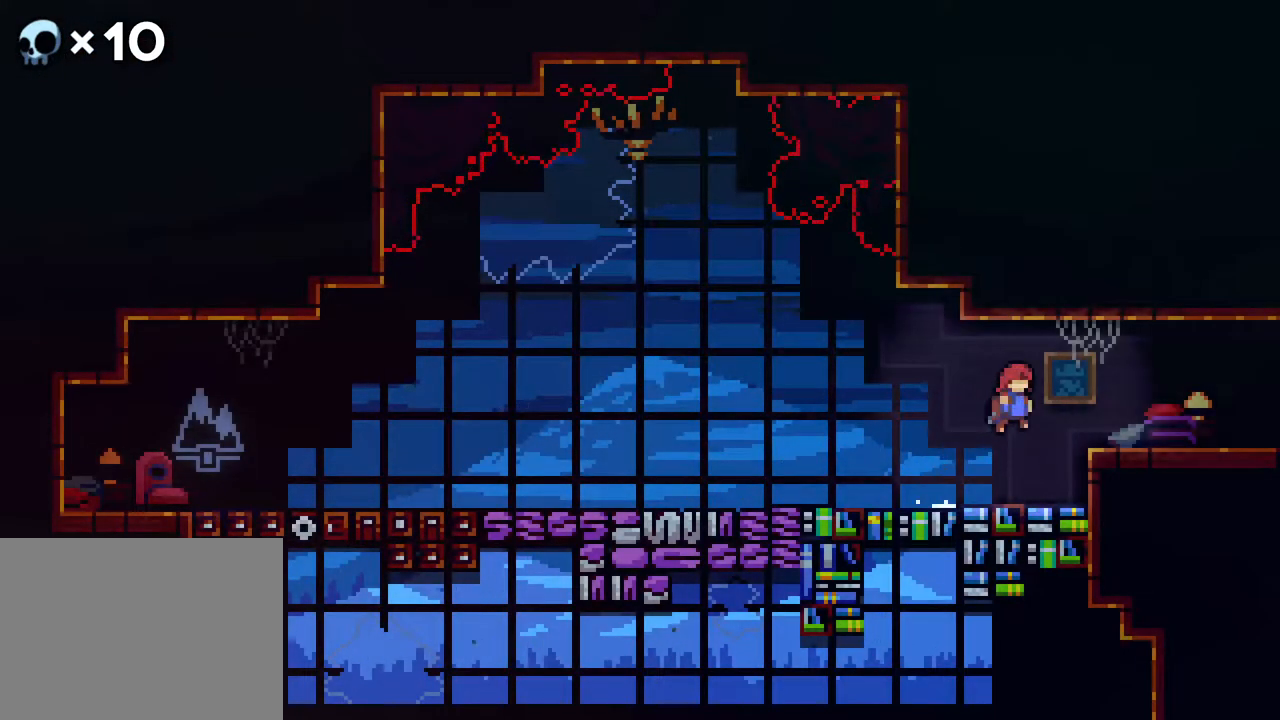
{"buttons": ["DPAD_RIGHT"], "events": [[17, "B", "down"], [200, "B", "up"]]}
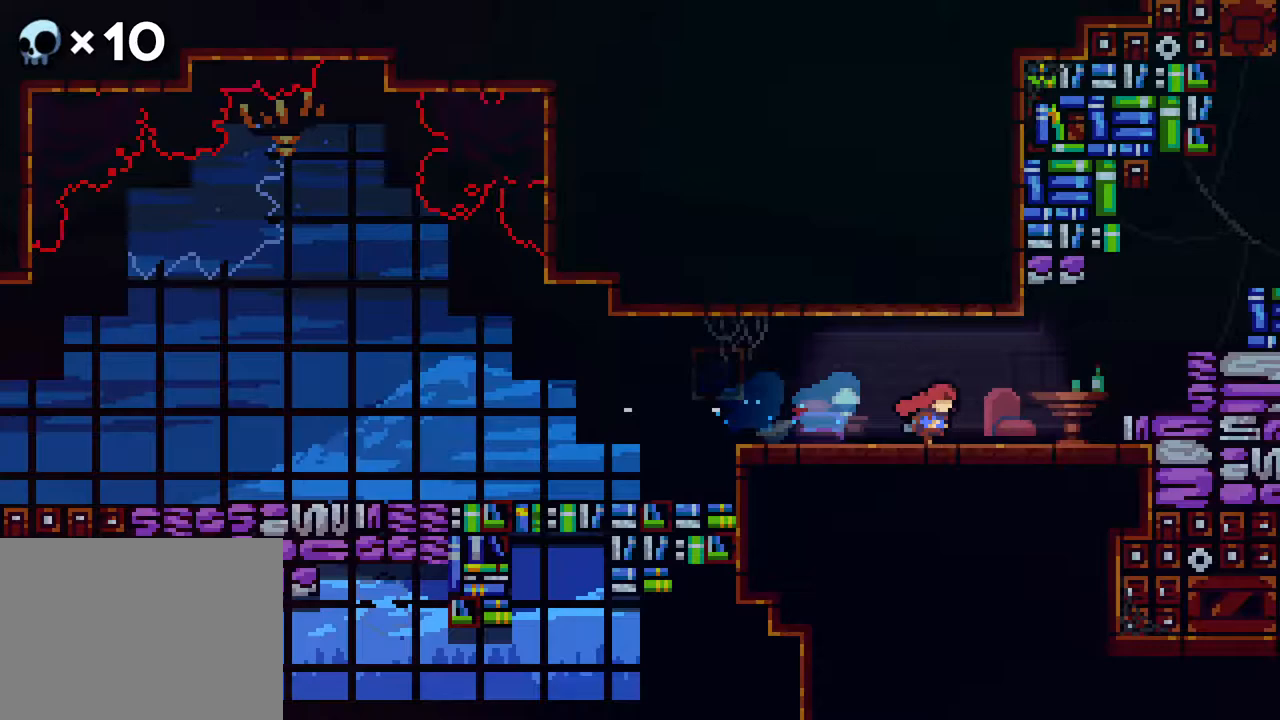
{"buttons": [], "events": [[167, "DPAD_RIGHT", "up"]]}
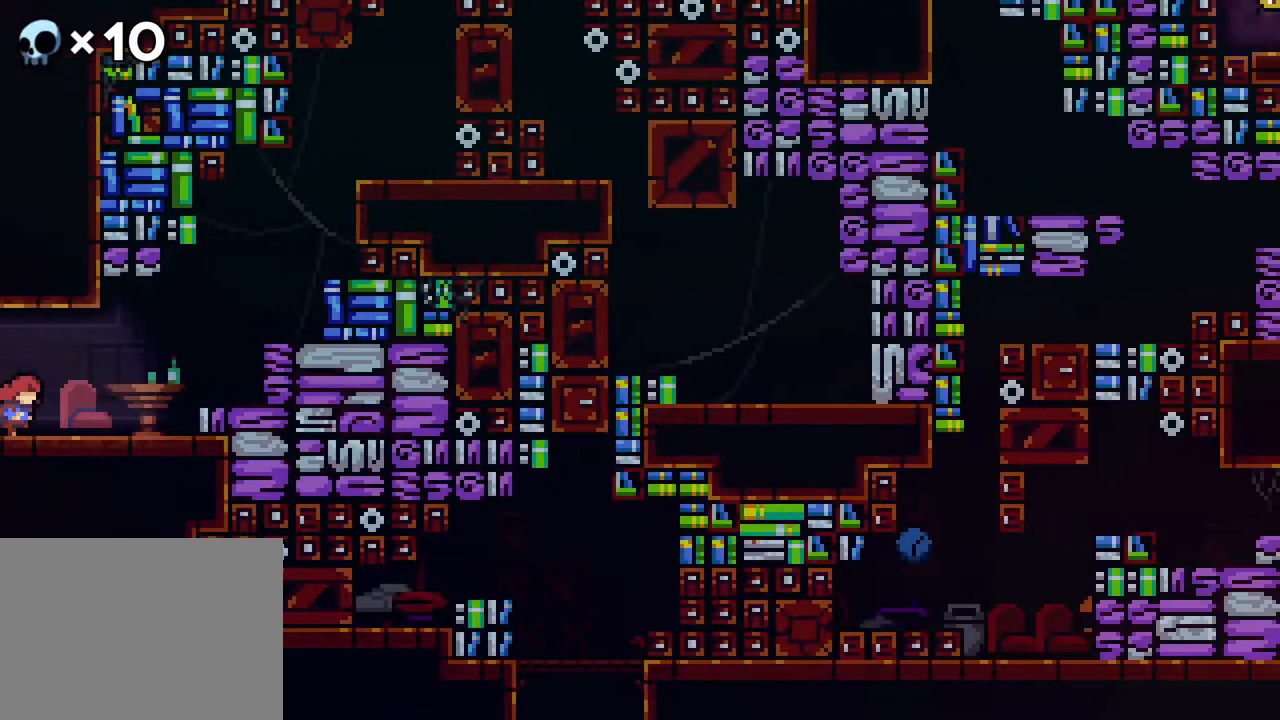
{"buttons": ["A", "DPAD_RIGHT"], "events": [[100, "DPAD_RIGHT", "down"], [283, "A", "down"]]}
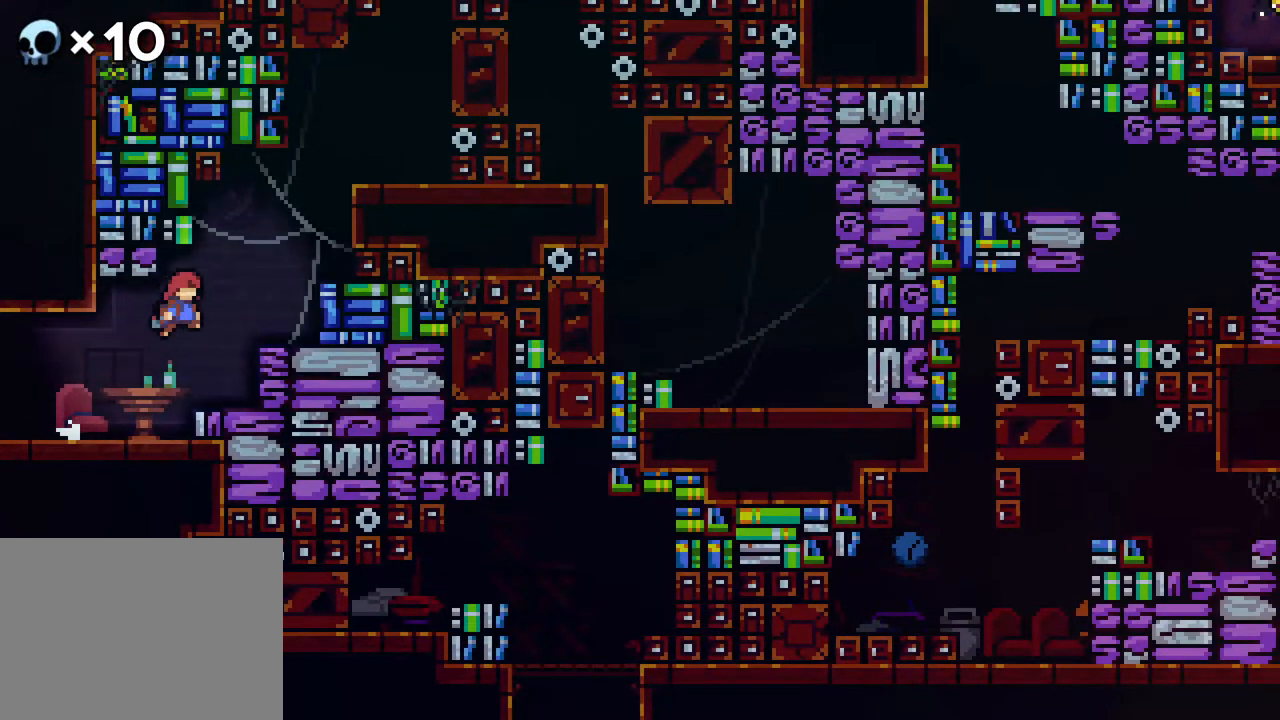
{"buttons": ["R2", "DPAD_UP", "DPAD_RIGHT"], "events": [[17, "DPAD_UP", "down"], [50, "A", "up"], [100, "B", "down"], [283, "R2", "down"], [300, "B", "up"]]}
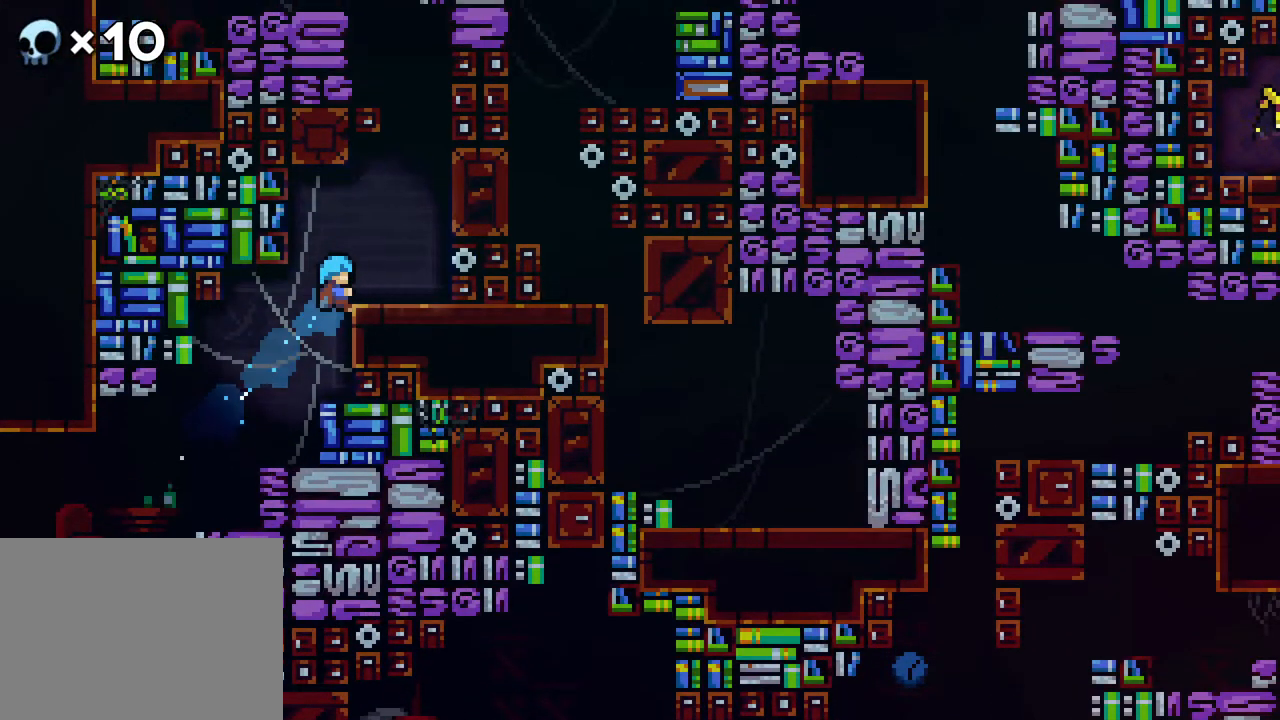
{"buttons": [], "events": [[33, "A", "down"], [133, "A", "up"], [133, "DPAD_UP", "up"], [183, "DPAD_RIGHT", "up"], [267, "R2", "up"], [417, "DPAD_RIGHT", "down"], [467, "DPAD_RIGHT", "up"]]}
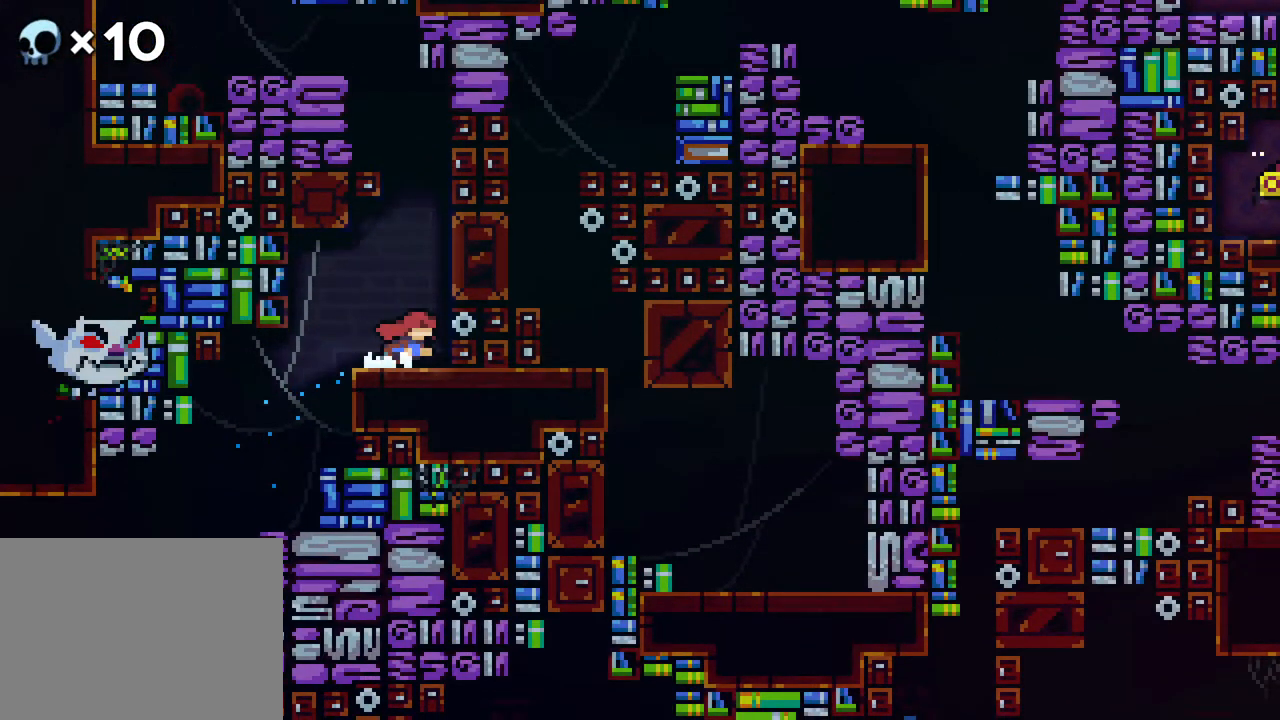
{"buttons": [], "events": []}
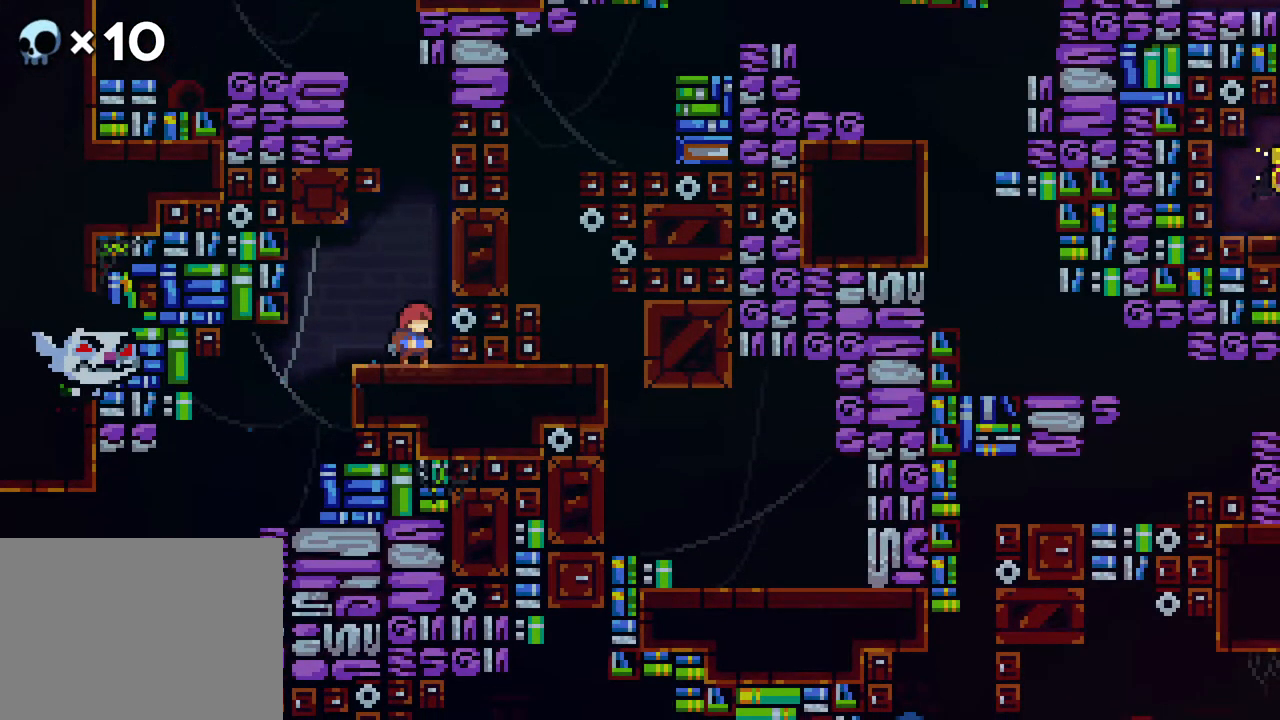
{"buttons": ["A"], "events": [[450, "A", "down"]]}
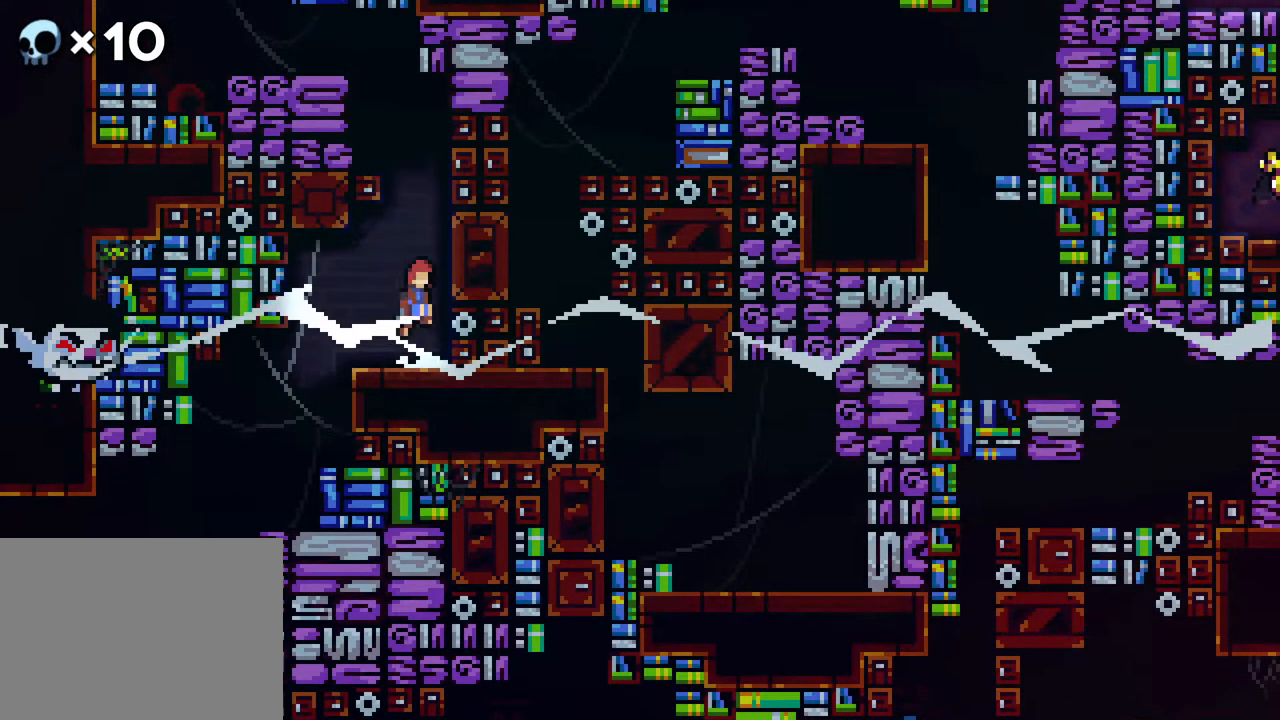
{"buttons": ["B", "DPAD_UP", "DPAD_LEFT"], "events": [[217, "A", "up"], [217, "DPAD_UP", "down"], [283, "B", "down"], [500, "DPAD_LEFT", "down"]]}
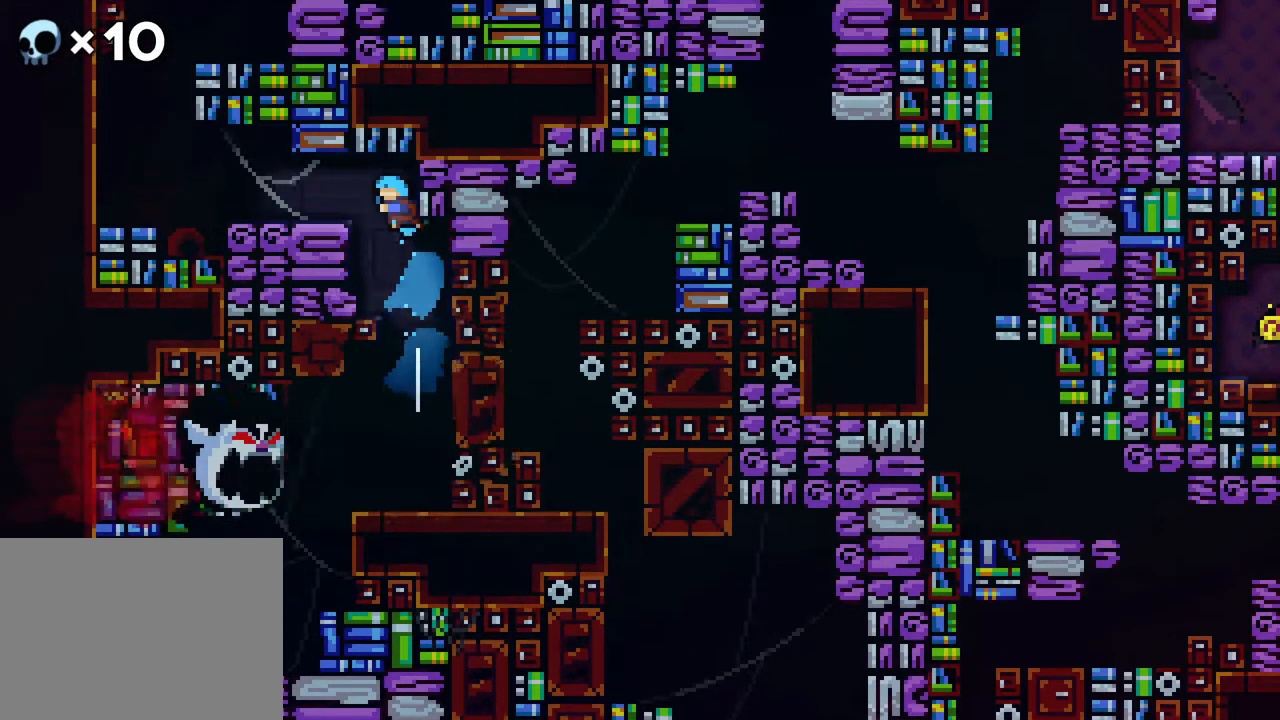
{"buttons": ["R2", "DPAD_UP", "DPAD_LEFT"], "events": [[33, "B", "up"], [50, "R2", "down"]]}
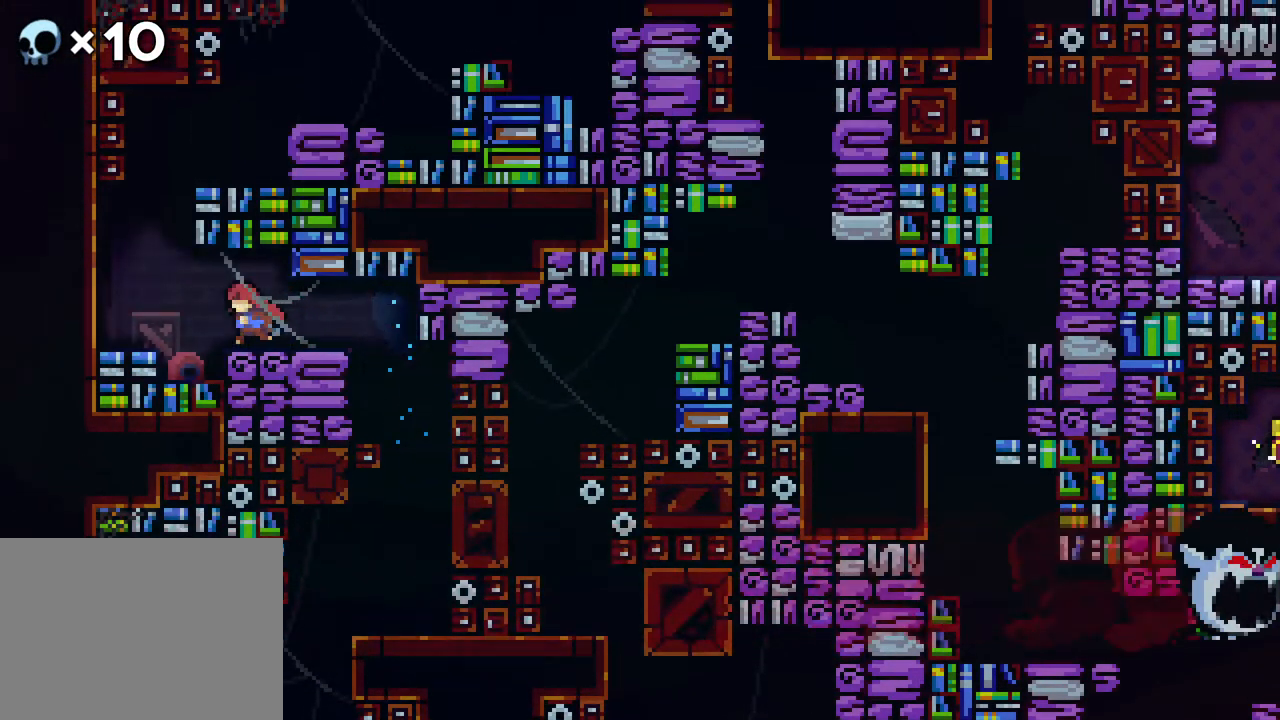
{"buttons": ["B", "R2", "DPAD_UP", "DPAD_RIGHT"], "events": [[67, "DPAD_UP", "up"], [150, "A", "down"], [350, "DPAD_LEFT", "up"], [350, "DPAD_RIGHT", "down"], [400, "DPAD_UP", "down"], [450, "A", "up"], [500, "B", "down"]]}
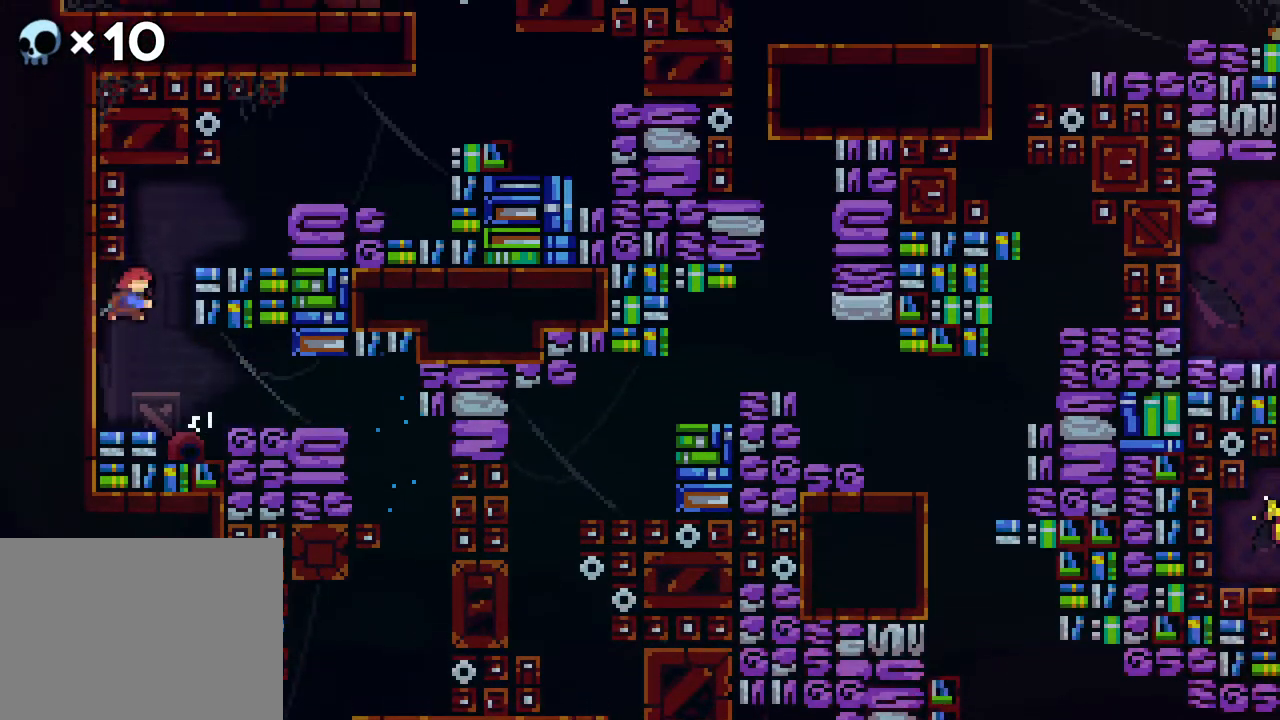
{"buttons": ["R2"], "events": [[450, "B", "up"], [500, "DPAD_RIGHT", "up"], [500, "DPAD_UP", "up"]]}
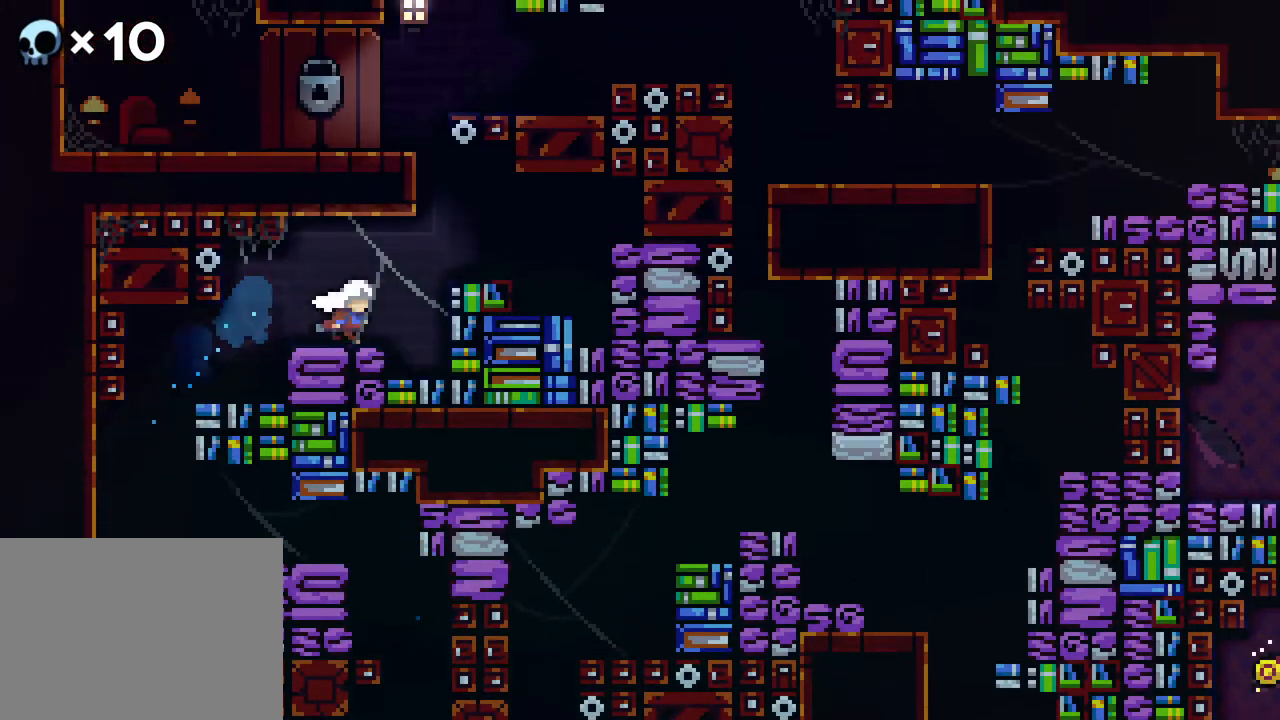
{"buttons": [], "events": [[50, "R2", "up"], [150, "DPAD_RIGHT", "down"], [183, "A", "down"], [383, "DPAD_RIGHT", "up"], [500, "A", "up"]]}
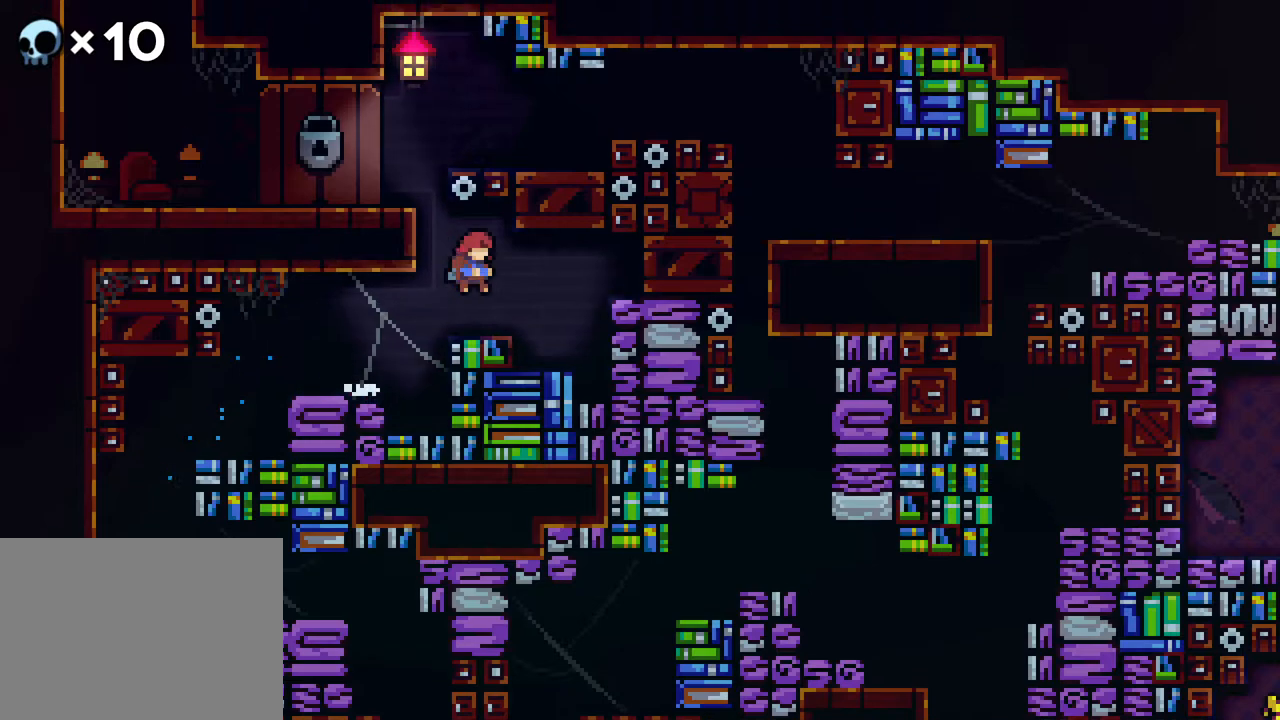
{"buttons": ["R2", "DPAD_UP", "DPAD_RIGHT"], "events": [[17, "DPAD_LEFT", "down"], [67, "B", "down"], [117, "DPAD_UP", "down"], [350, "R2", "down"], [367, "B", "up"], [400, "DPAD_LEFT", "up"], [433, "DPAD_RIGHT", "down"]]}
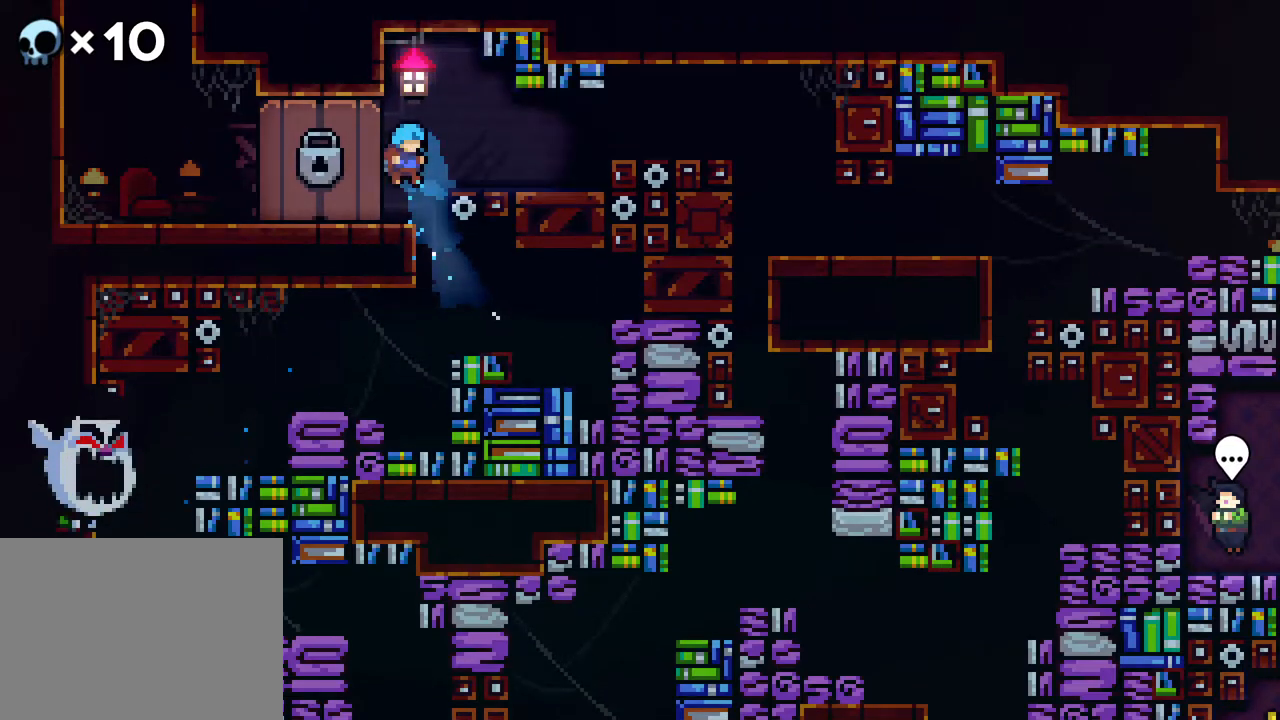
{"buttons": ["A"], "events": [[33, "DPAD_UP", "up"], [133, "DPAD_RIGHT", "up"], [133, "R2", "up"], [283, "A", "down"]]}
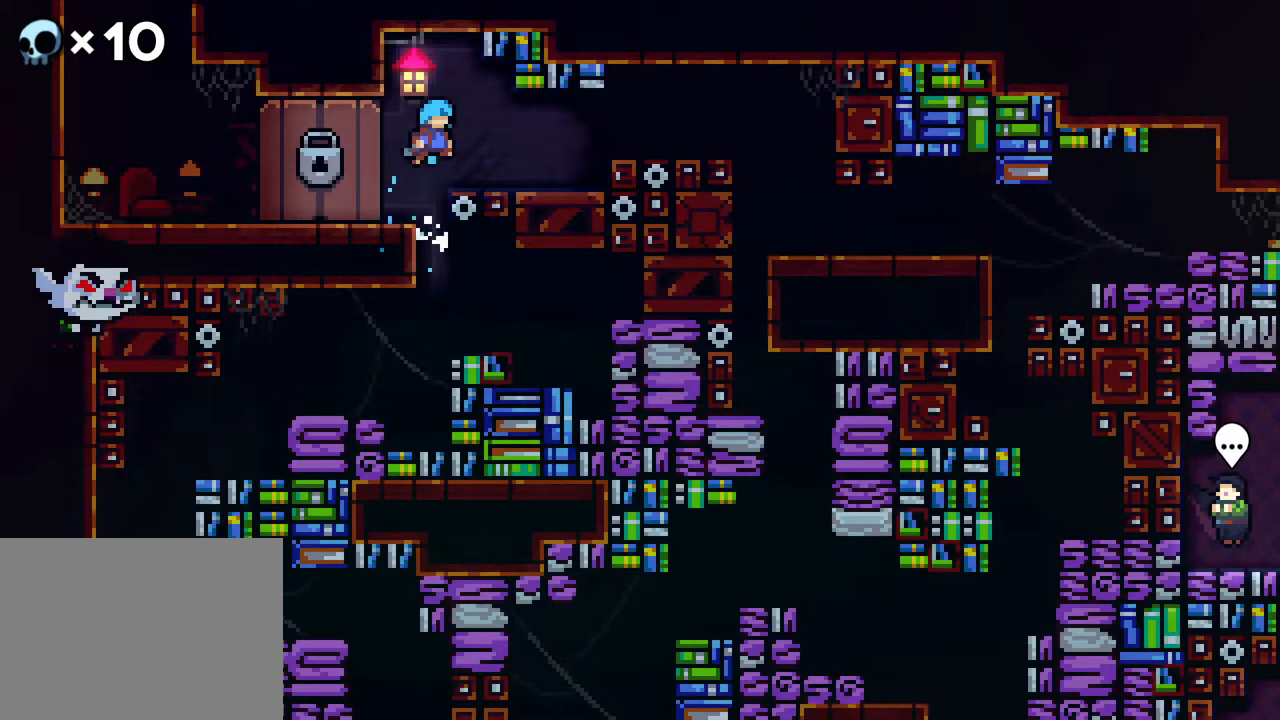
{"buttons": ["DPAD_RIGHT"], "events": [[150, "DPAD_RIGHT", "down"], [333, "A", "up"]]}
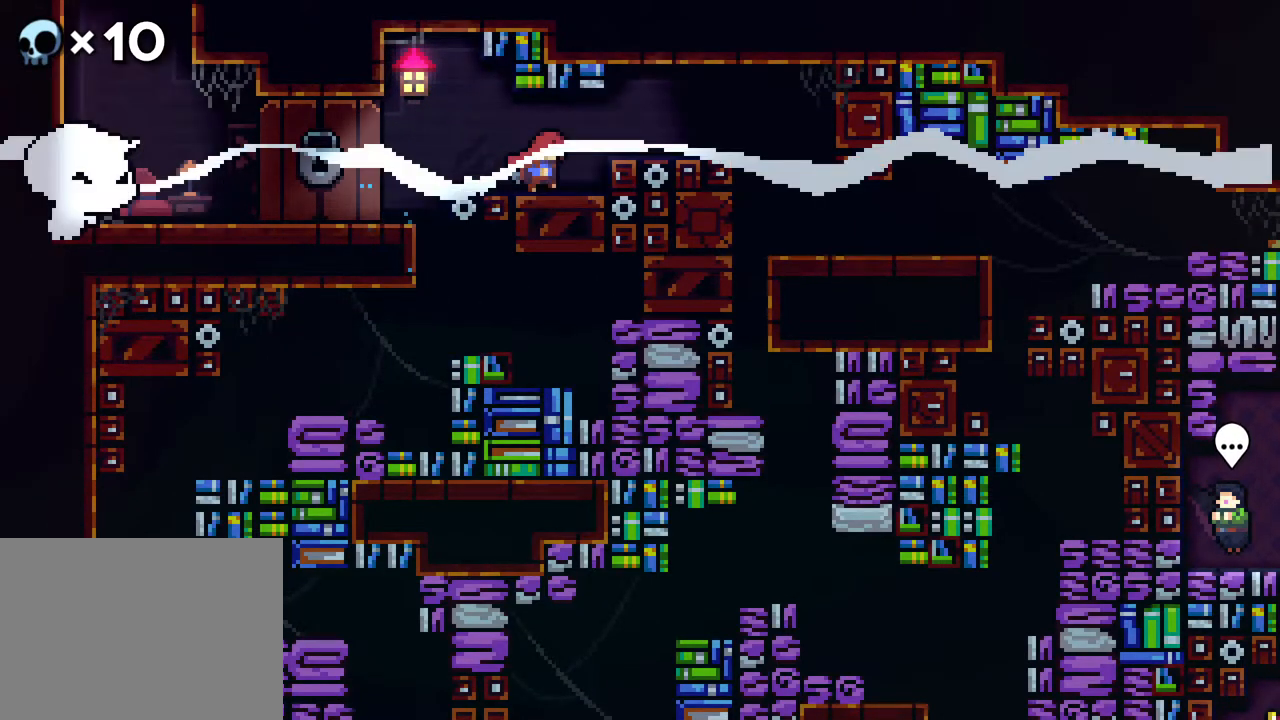
{"buttons": ["DPAD_RIGHT"], "events": [[167, "A", "down"], [283, "A", "up"]]}
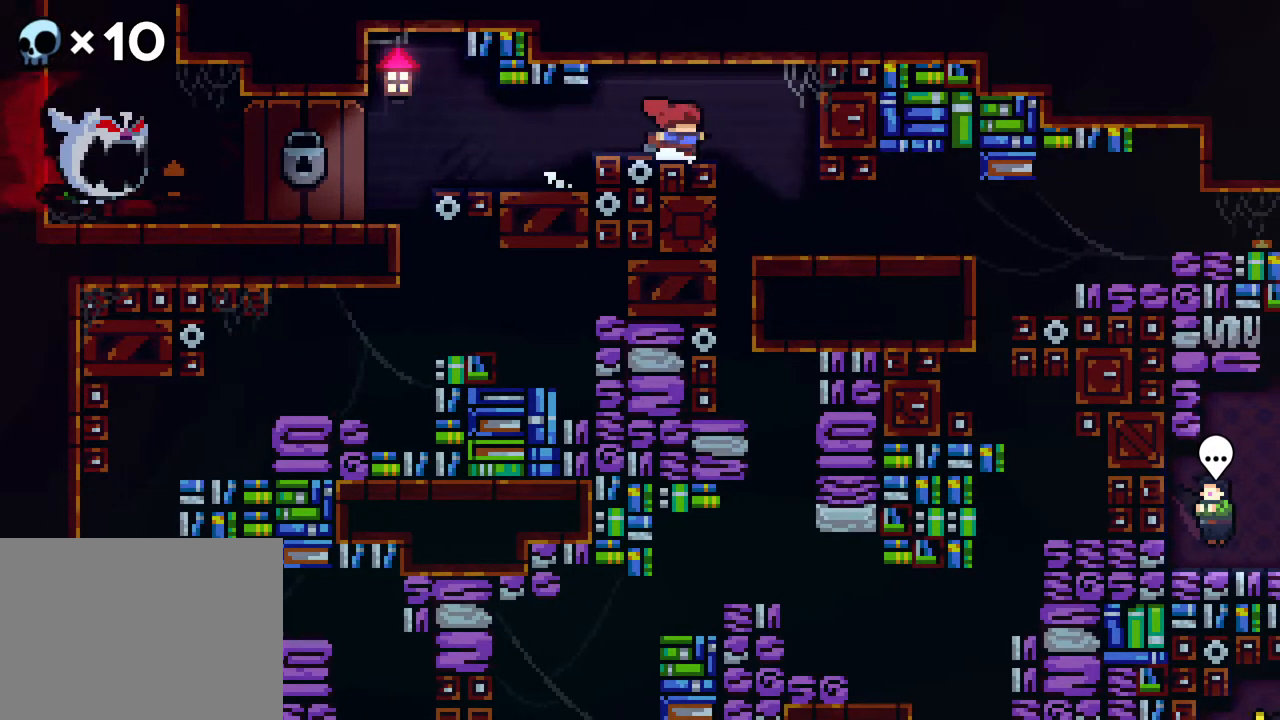
{"buttons": ["B", "DPAD_UP", "DPAD_RIGHT"], "events": [[33, "A", "down"], [133, "DPAD_UP", "down"], [183, "B", "down"], [200, "A", "up"]]}
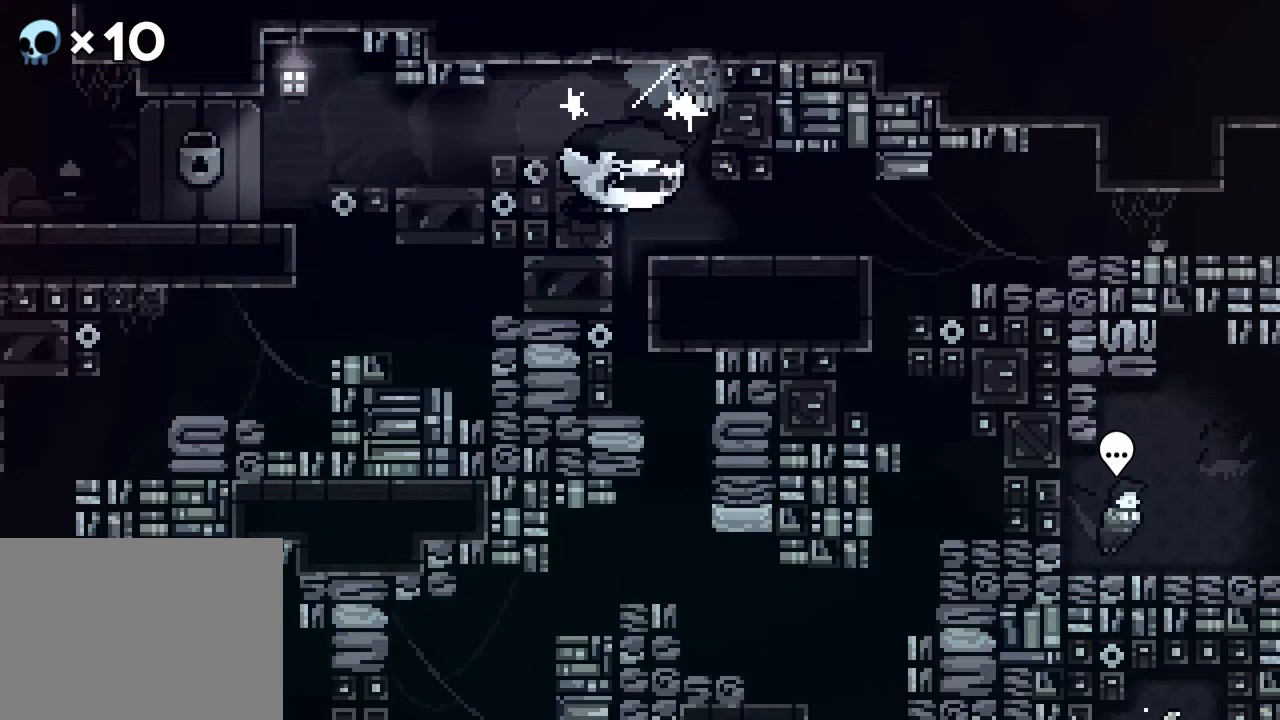
{"buttons": [], "events": [[333, "DPAD_RIGHT", "up"], [333, "DPAD_UP", "up"], [367, "B", "up"]]}